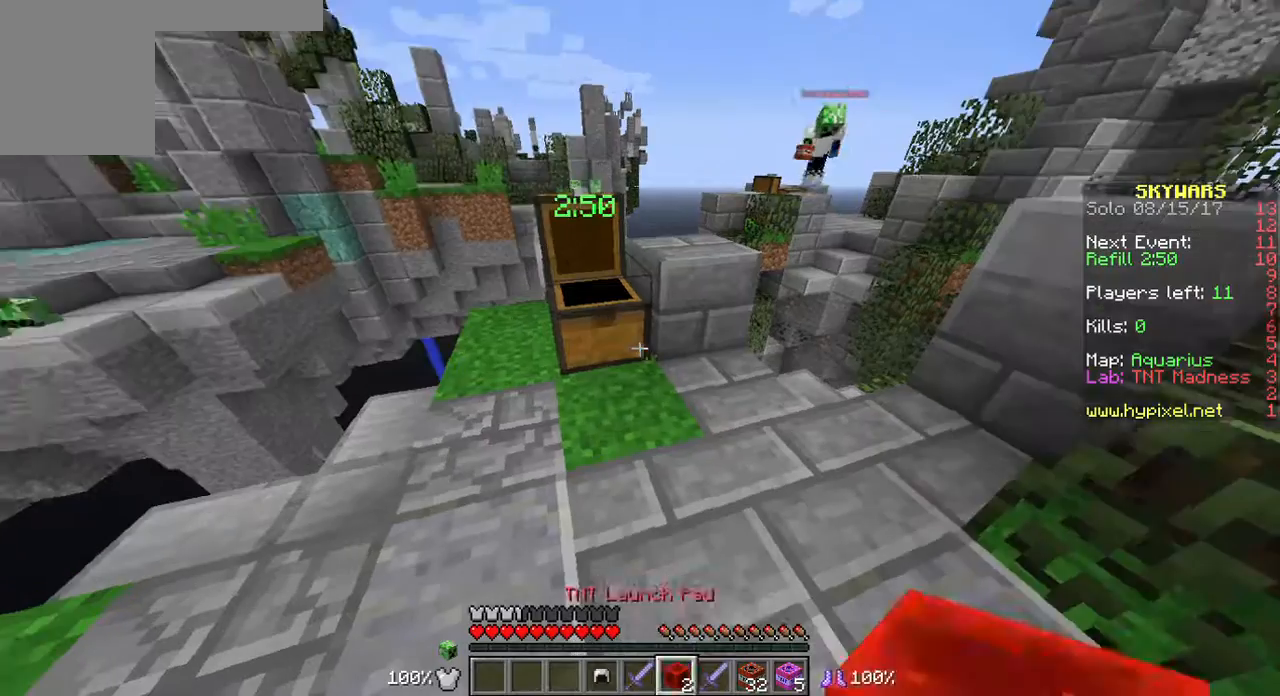
Gameplay with keyboard and mouse; each line is a JSON object with the keys and mouse buttons held at the frame after it. "events" lists presses ("down") and releases ("up") of "a", "d", "s", "w", "mouse_left" and "mouse_right" between this image and that frame as [ms after this image, input, new state], when the widget could be followed in between. "mouse_left", "mouse_right" = the "left", "right" buttons of the "mouse" list. No other keys are recorded. Fast repeated clicks can show as one long hold. Mouse movement is not recorded.
{"keys": [], "mouse": [], "events": []}
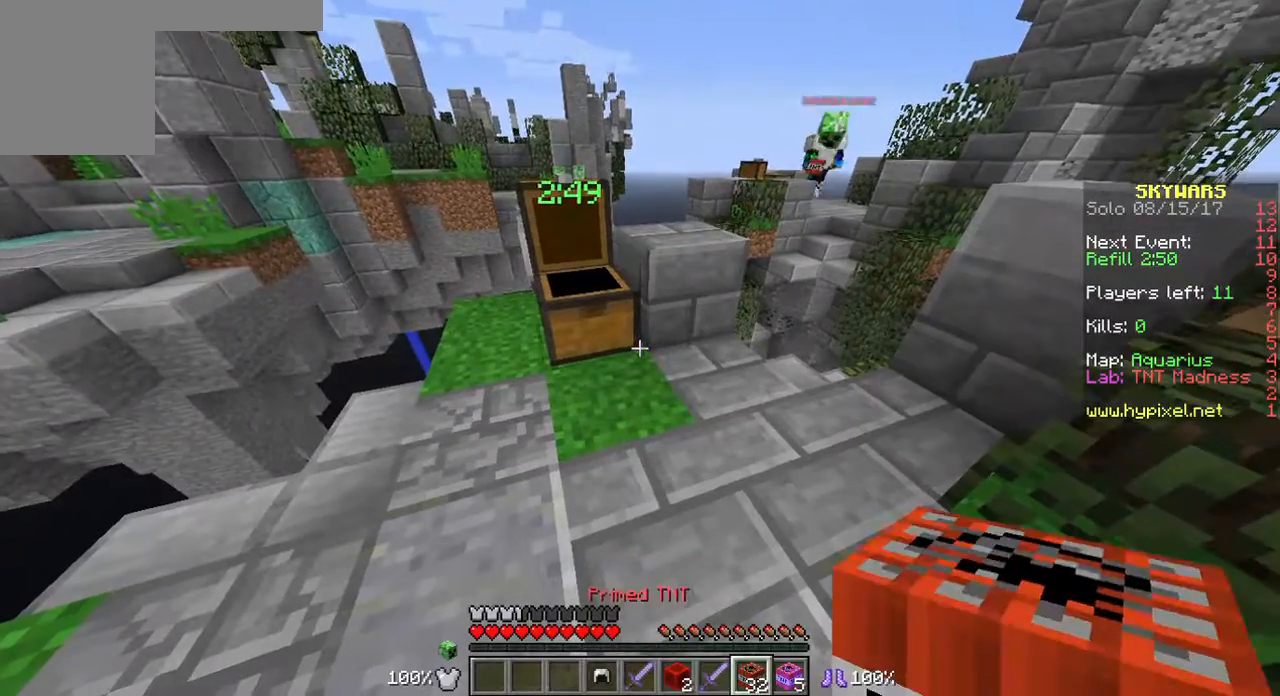
{"keys": [], "mouse": [], "events": []}
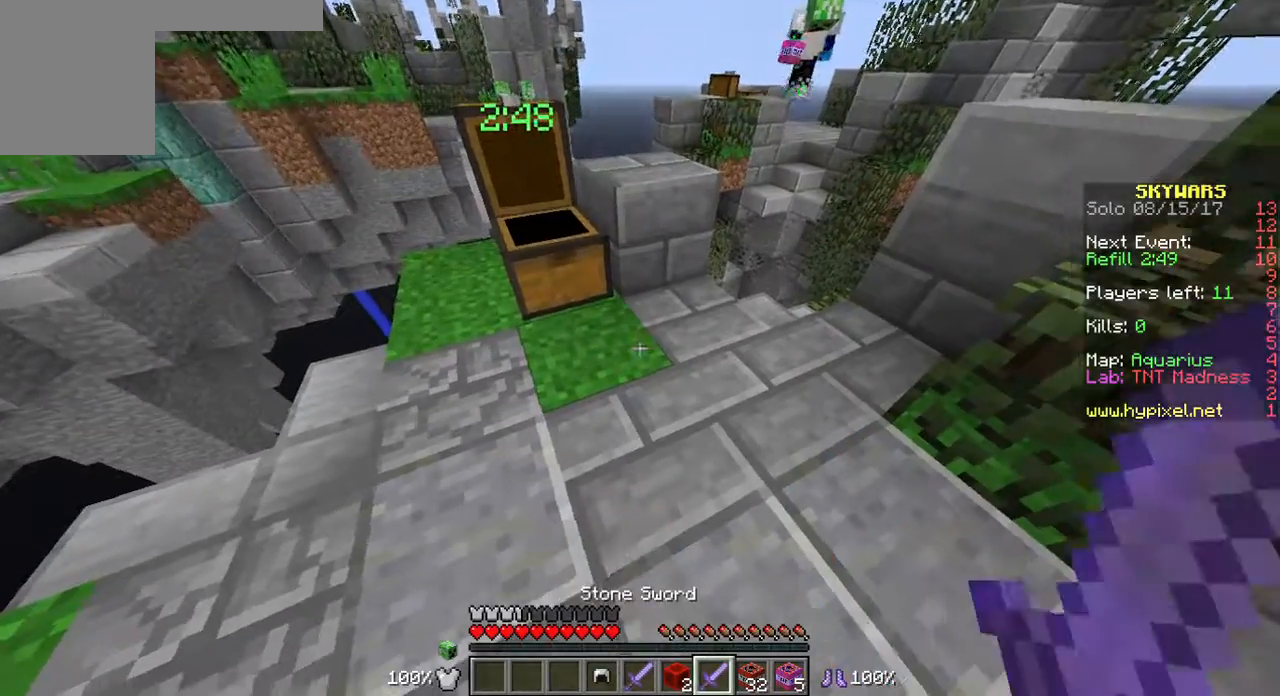
{"keys": ["s"], "mouse": [], "events": [[394, "s", "down"]]}
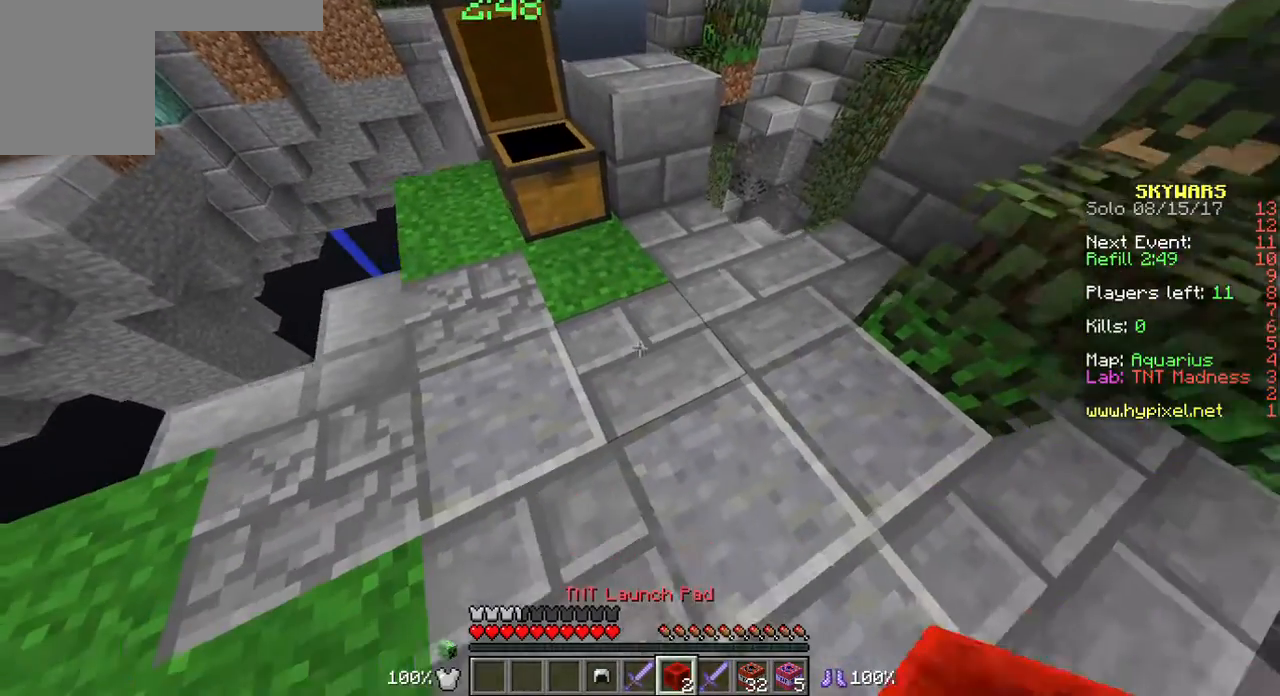
{"keys": [], "mouse": [], "events": [[72, "s", "up"], [358, "mouse_right", "down"], [501, "mouse_right", "up"]]}
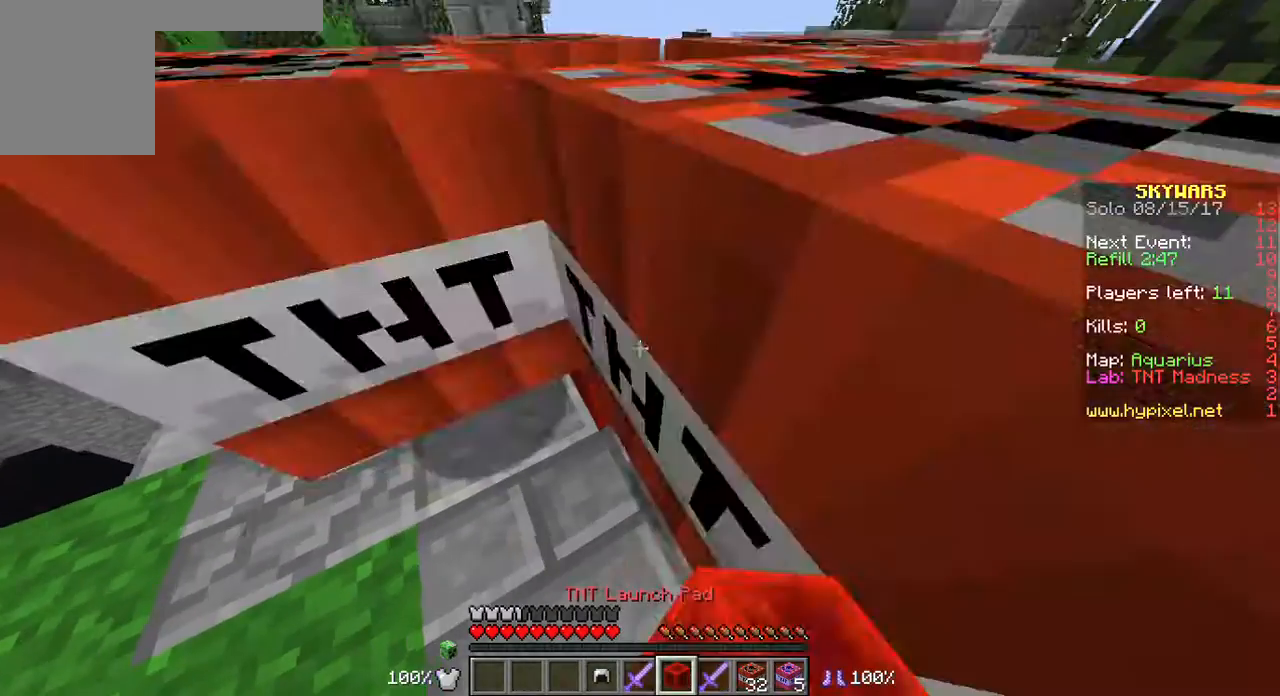
{"keys": ["w"], "mouse": [], "events": [[286, "w", "down"]]}
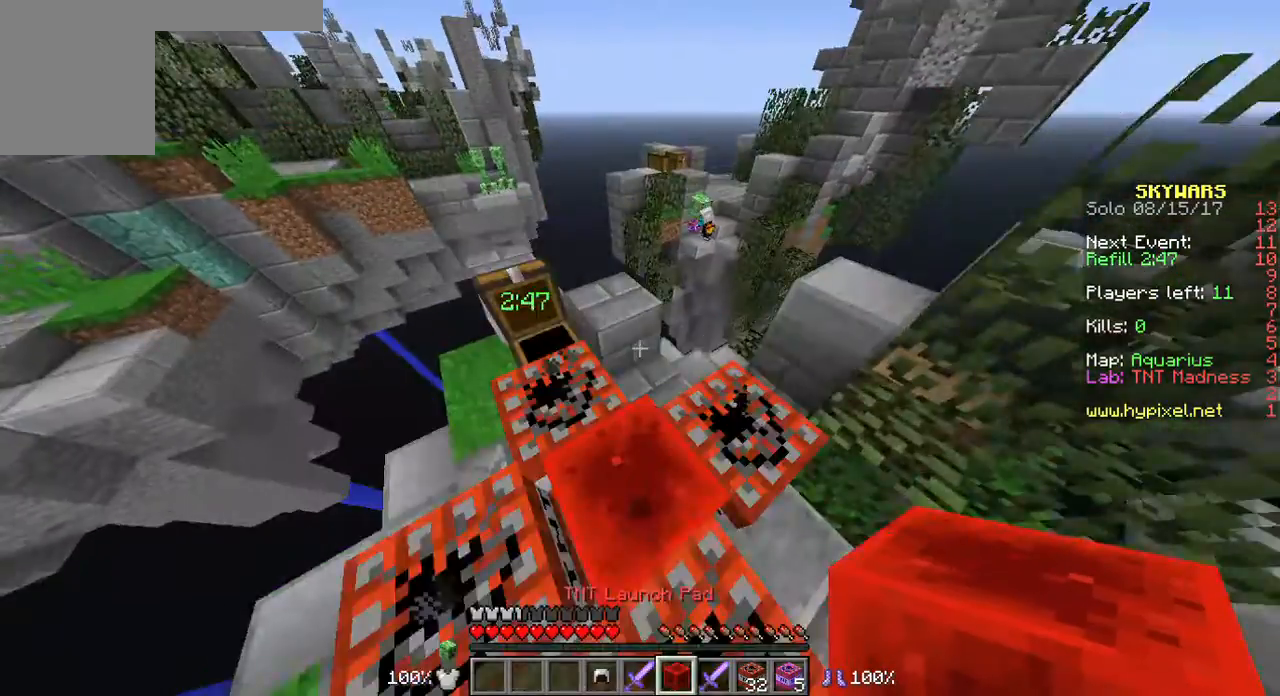
{"keys": [], "mouse": [], "events": [[357, "w", "up"]]}
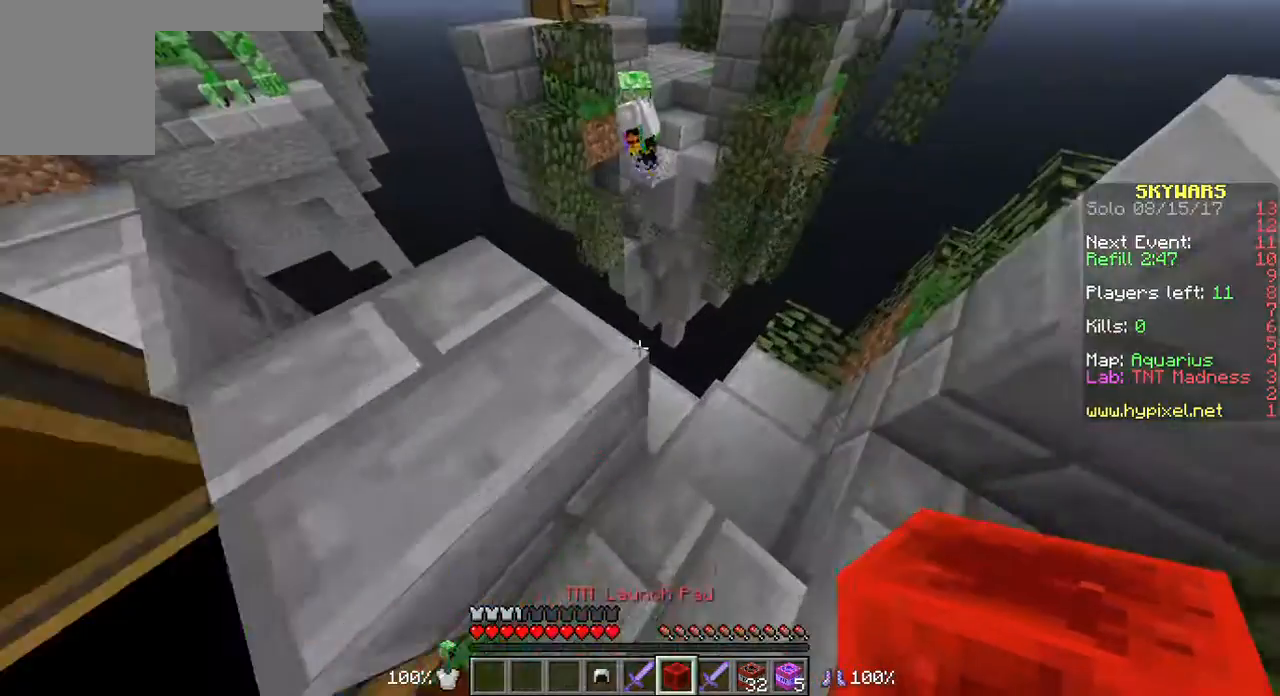
{"keys": [], "mouse": [], "events": []}
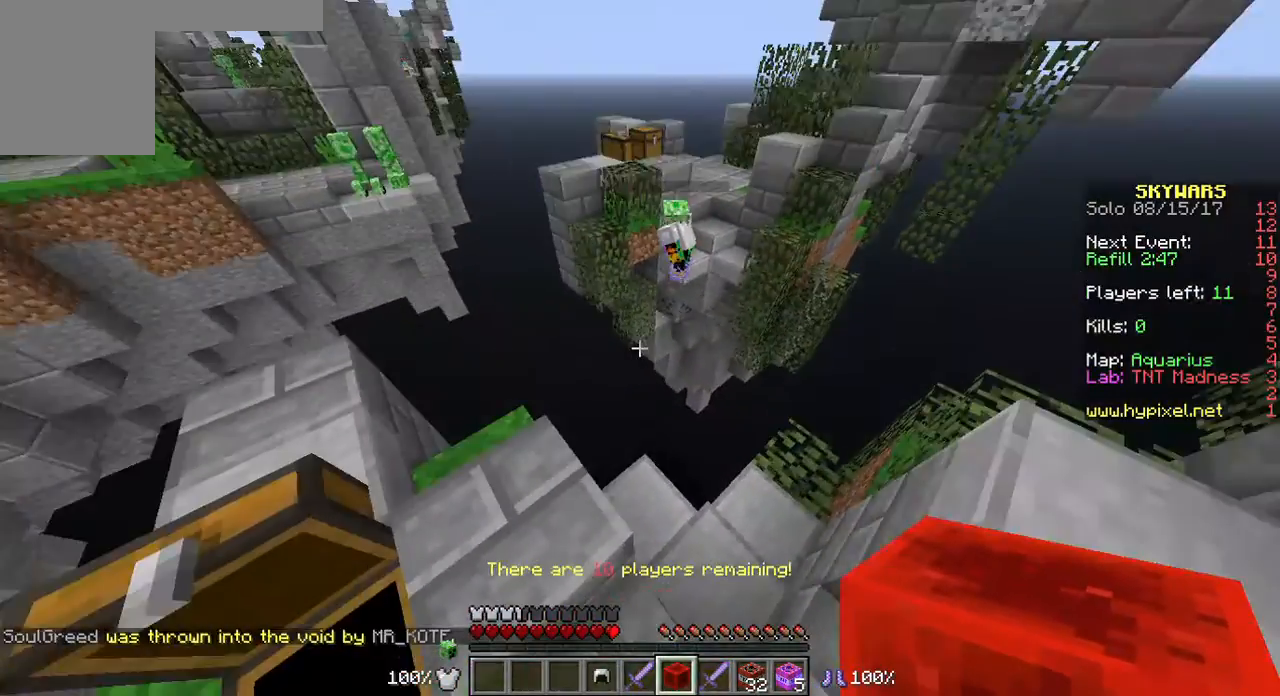
{"keys": [], "mouse": [], "events": []}
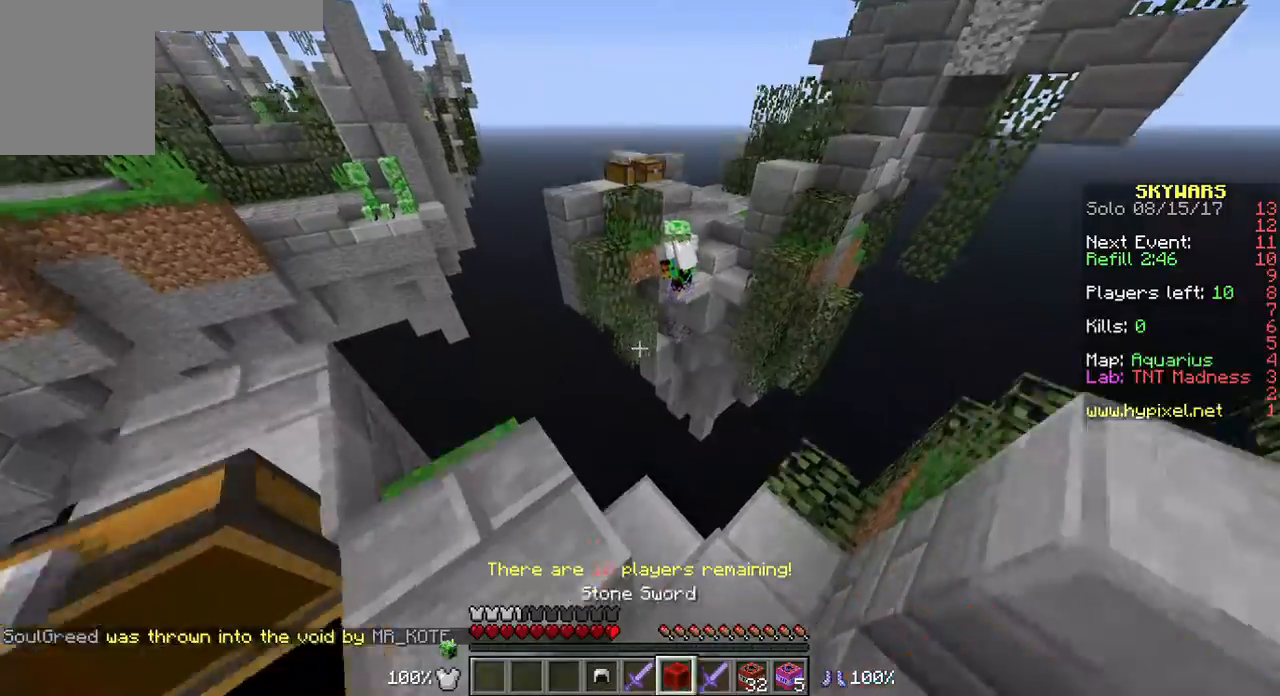
{"keys": [], "mouse": [], "events": []}
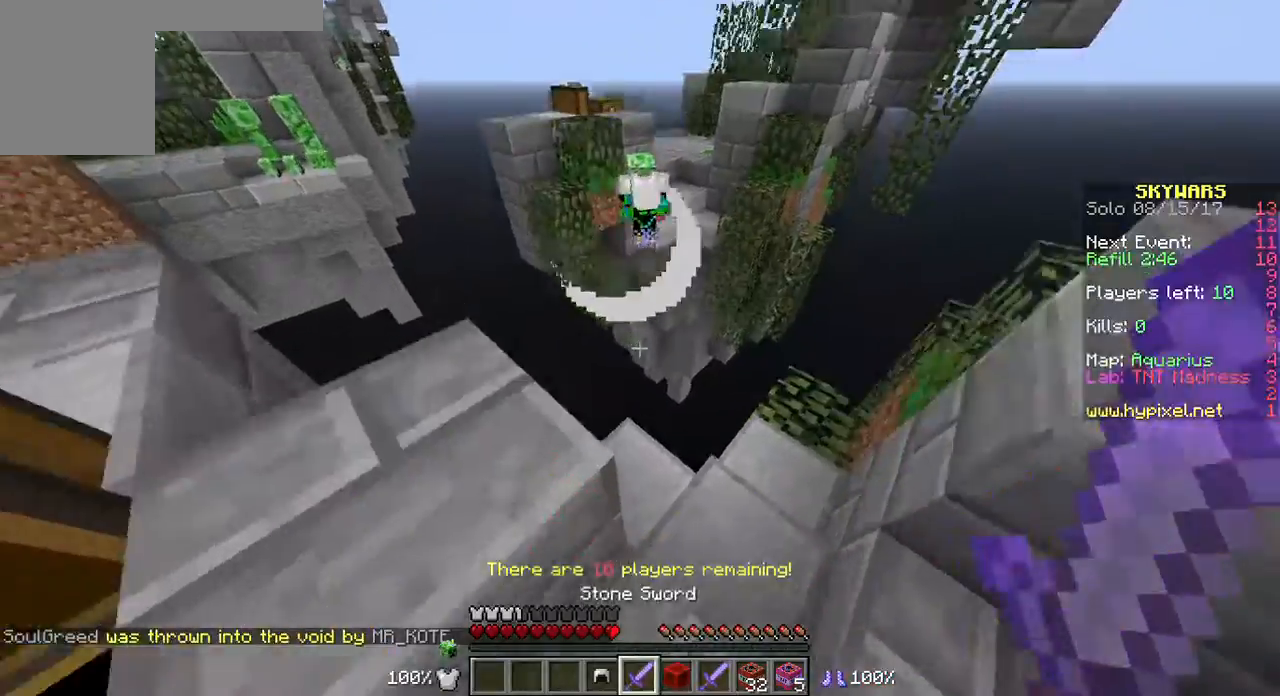
{"keys": ["w"], "mouse": [], "events": [[178, "w", "down"]]}
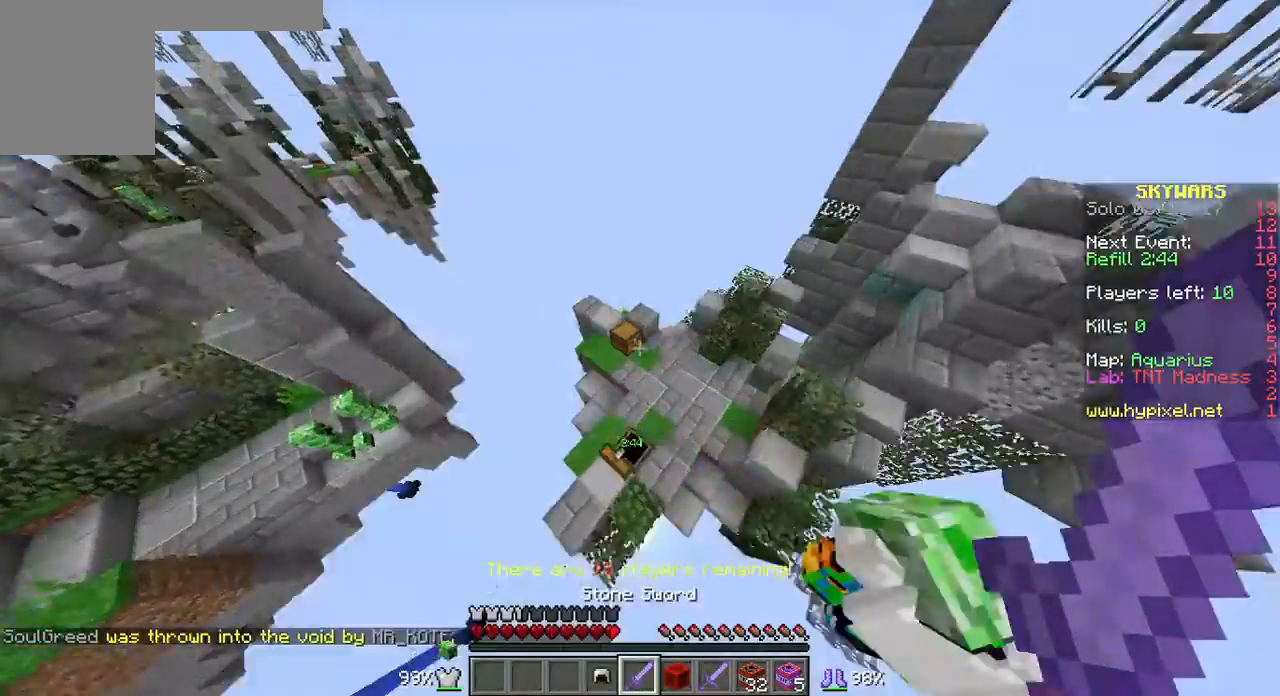
{"keys": ["w"], "mouse": [], "events": []}
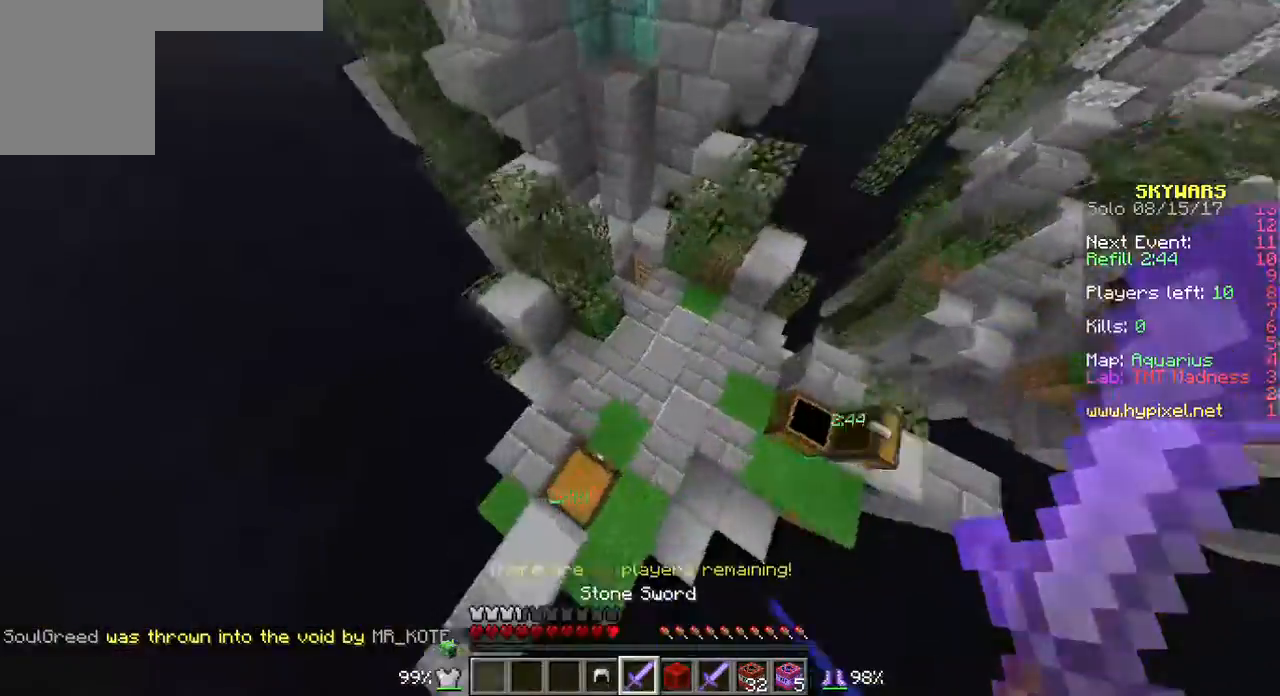
{"keys": ["w"], "mouse": [], "events": []}
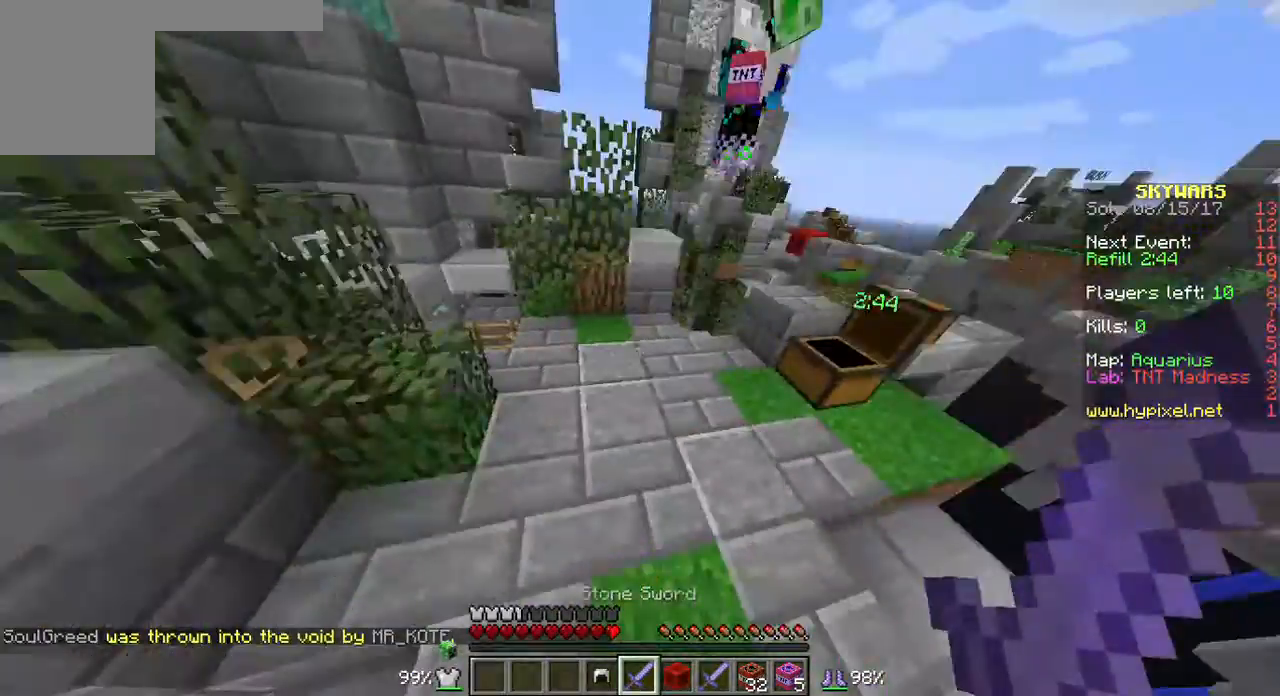
{"keys": ["w"], "mouse": ["left"], "events": [[250, "mouse_left", "down"], [250, "w", "up"], [322, "mouse_left", "up"], [465, "mouse_left", "down"], [465, "w", "down"]]}
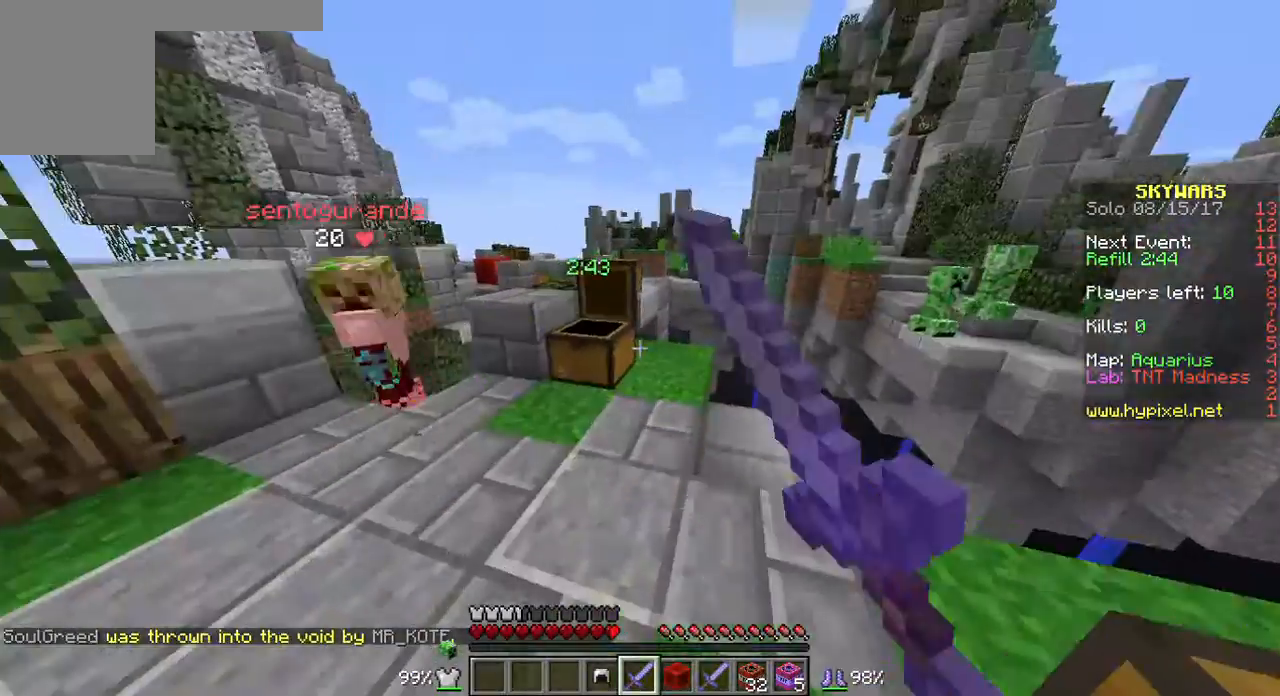
{"keys": ["w"], "mouse": [], "events": [[71, "mouse_left", "up"], [71, "w", "up"], [178, "a", "down"], [178, "mouse_left", "down"], [214, "a", "up"], [286, "mouse_left", "up"], [286, "w", "down"], [357, "mouse_left", "down"], [500, "mouse_left", "up"]]}
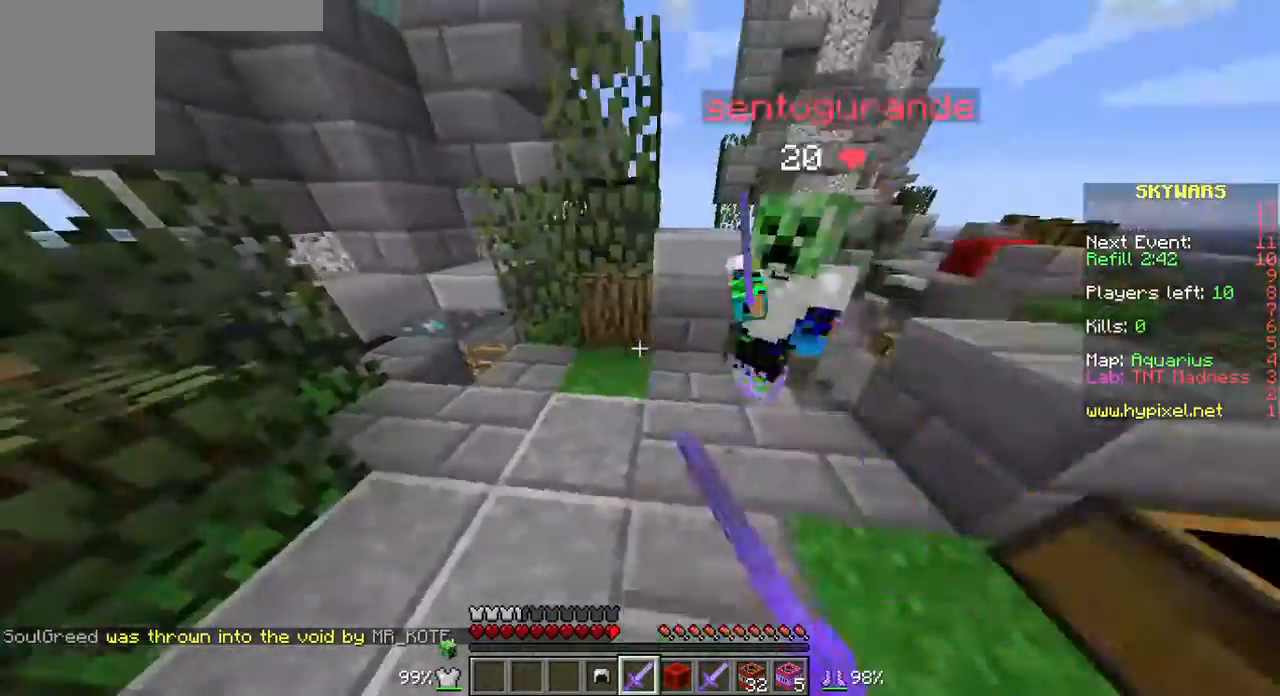
{"keys": ["w"], "mouse": ["left"], "events": [[36, "mouse_left", "down"], [179, "mouse_left", "up"], [251, "mouse_left", "down"]]}
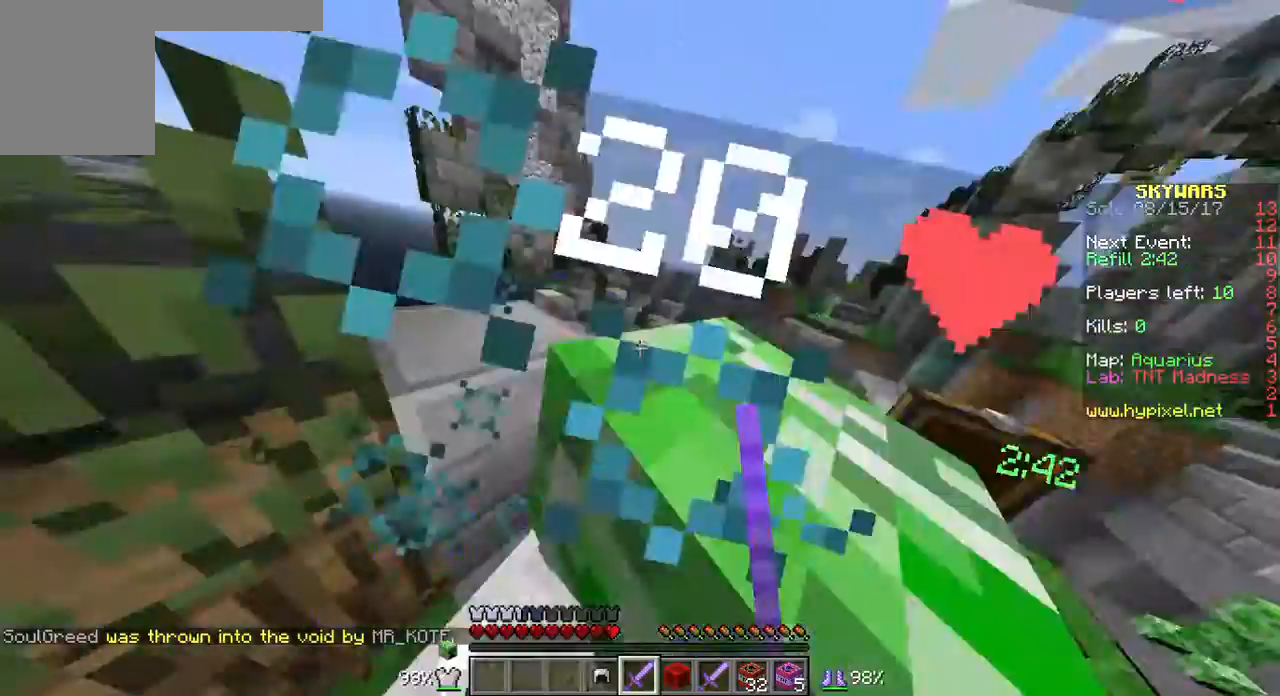
{"keys": [], "mouse": ["left"], "events": [[72, "mouse_left", "up"], [72, "w", "up"], [215, "mouse_left", "down"], [394, "mouse_left", "up"], [429, "mouse_left", "down"]]}
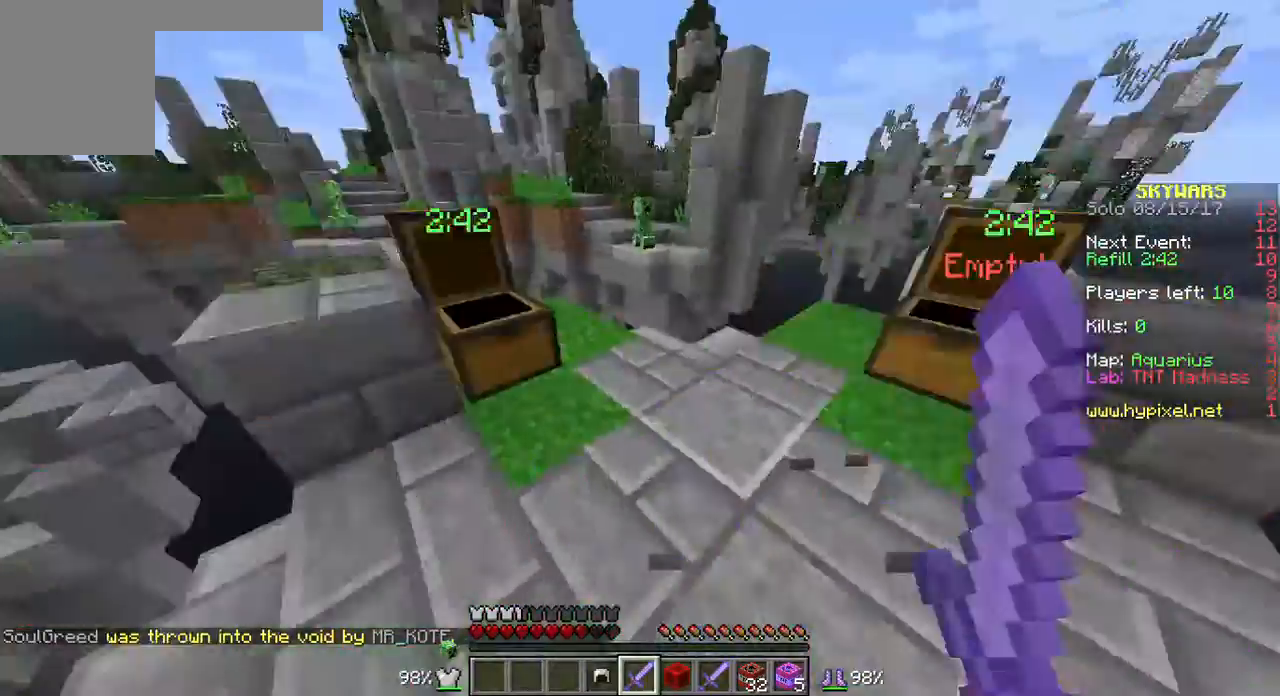
{"keys": [], "mouse": [], "events": [[107, "mouse_left", "up"], [179, "mouse_left", "down"], [214, "mouse_left", "up"], [322, "mouse_left", "down"], [501, "mouse_left", "up"]]}
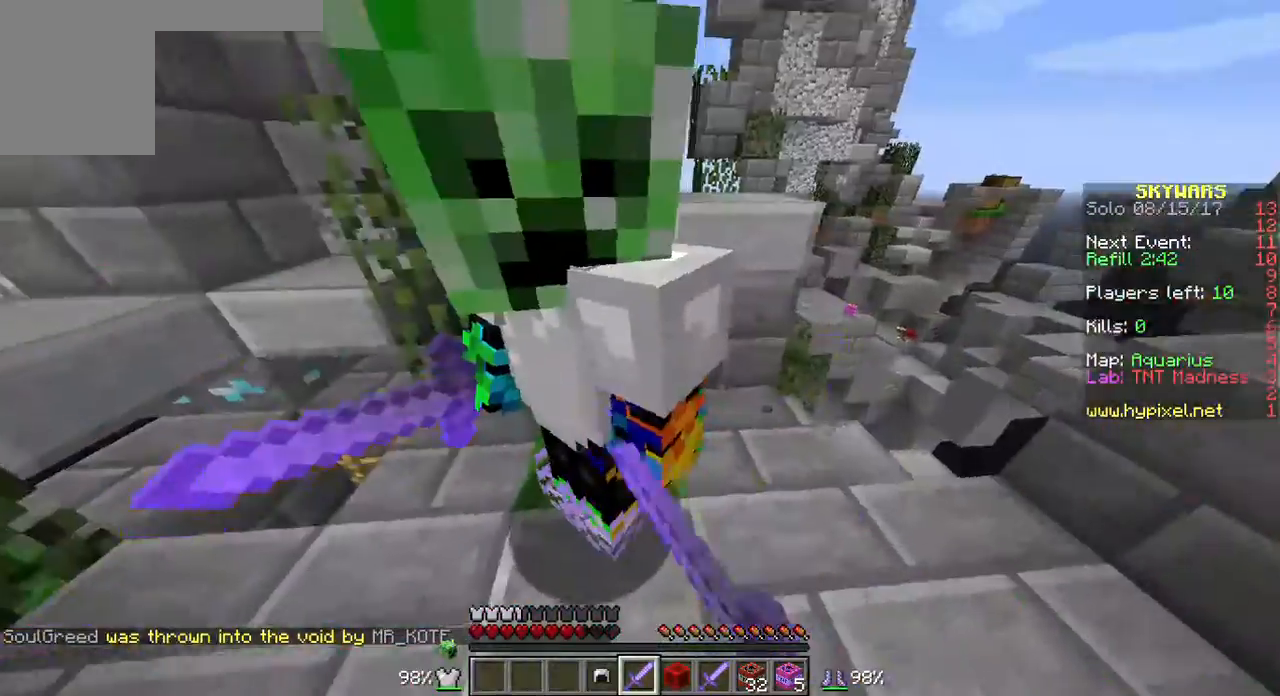
{"keys": [], "mouse": ["left"], "events": [[35, "mouse_left", "down"], [35, "s", "down"], [143, "mouse_left", "up"], [143, "s", "up"], [214, "mouse_left", "down"], [214, "w", "down"], [322, "mouse_left", "up"], [393, "mouse_left", "down"], [393, "w", "up"]]}
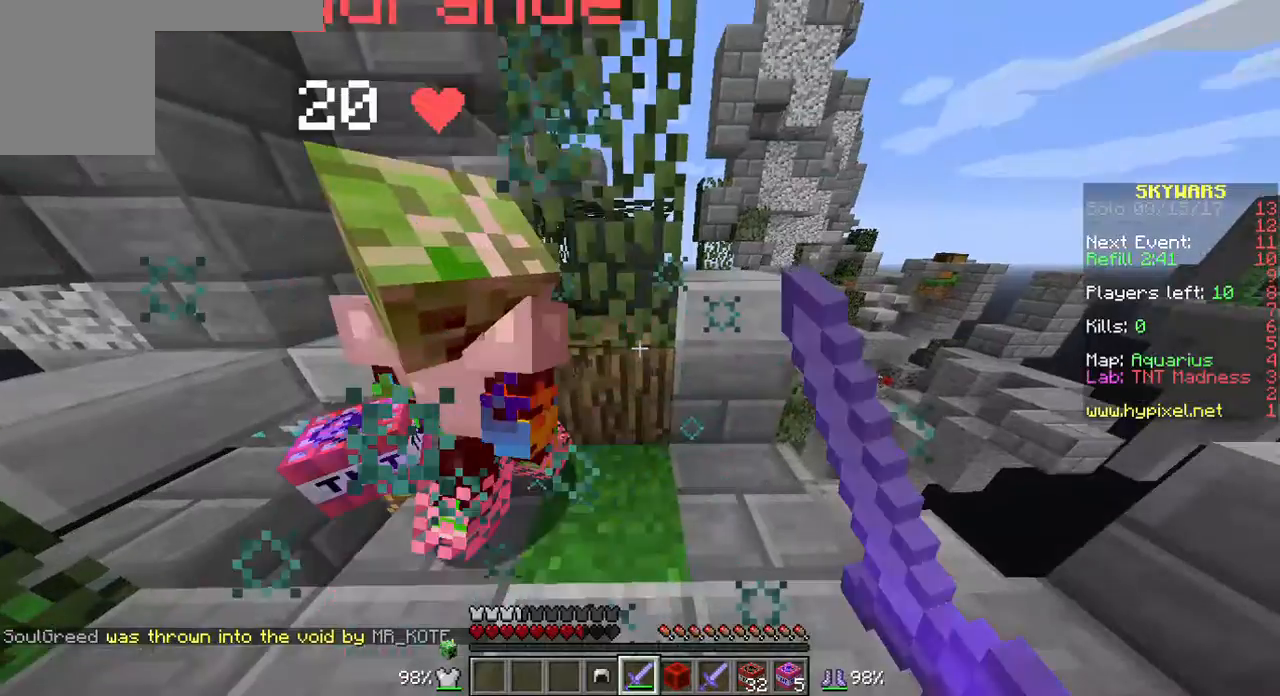
{"keys": ["w"], "mouse": ["left"], "events": [[36, "w", "down"], [108, "w", "up"], [143, "mouse_left", "up"], [179, "mouse_left", "down"], [322, "mouse_left", "up"], [394, "mouse_left", "down"], [394, "w", "down"]]}
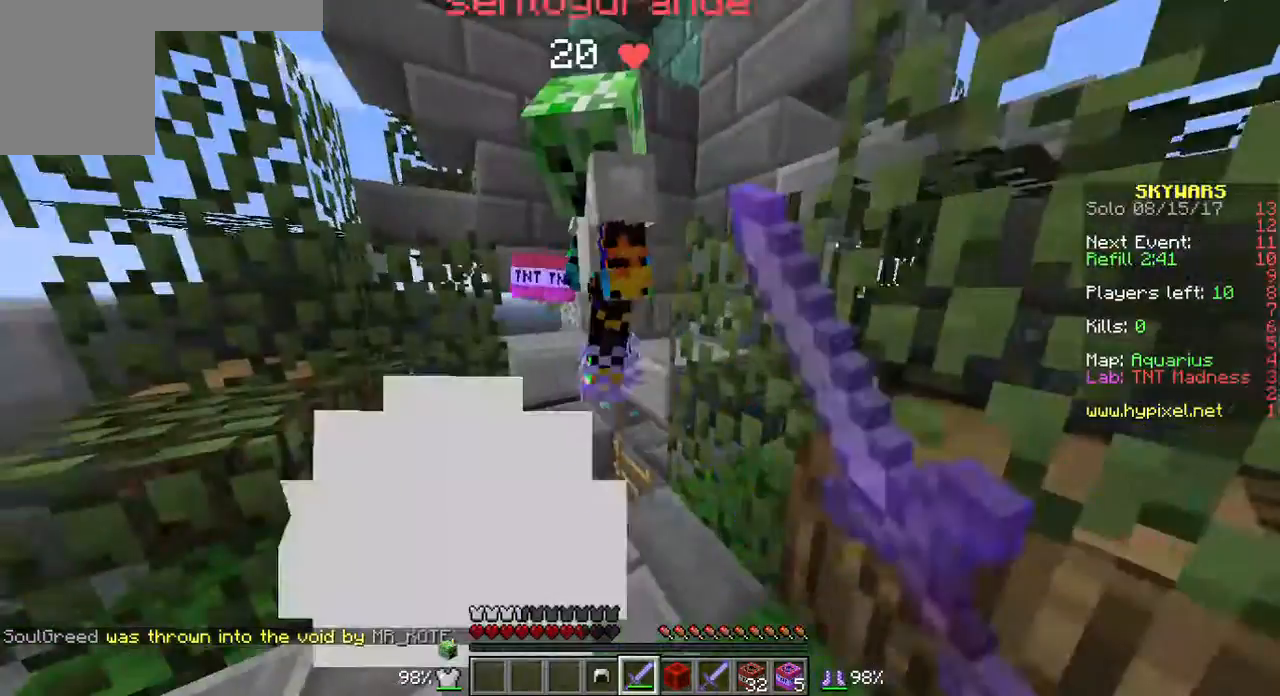
{"keys": ["w"], "mouse": ["left"], "events": [[36, "mouse_left", "up"], [72, "mouse_left", "down"], [143, "mouse_left", "up"], [215, "mouse_left", "down"], [322, "w", "up"], [358, "mouse_left", "up"], [429, "mouse_left", "down"], [429, "w", "down"]]}
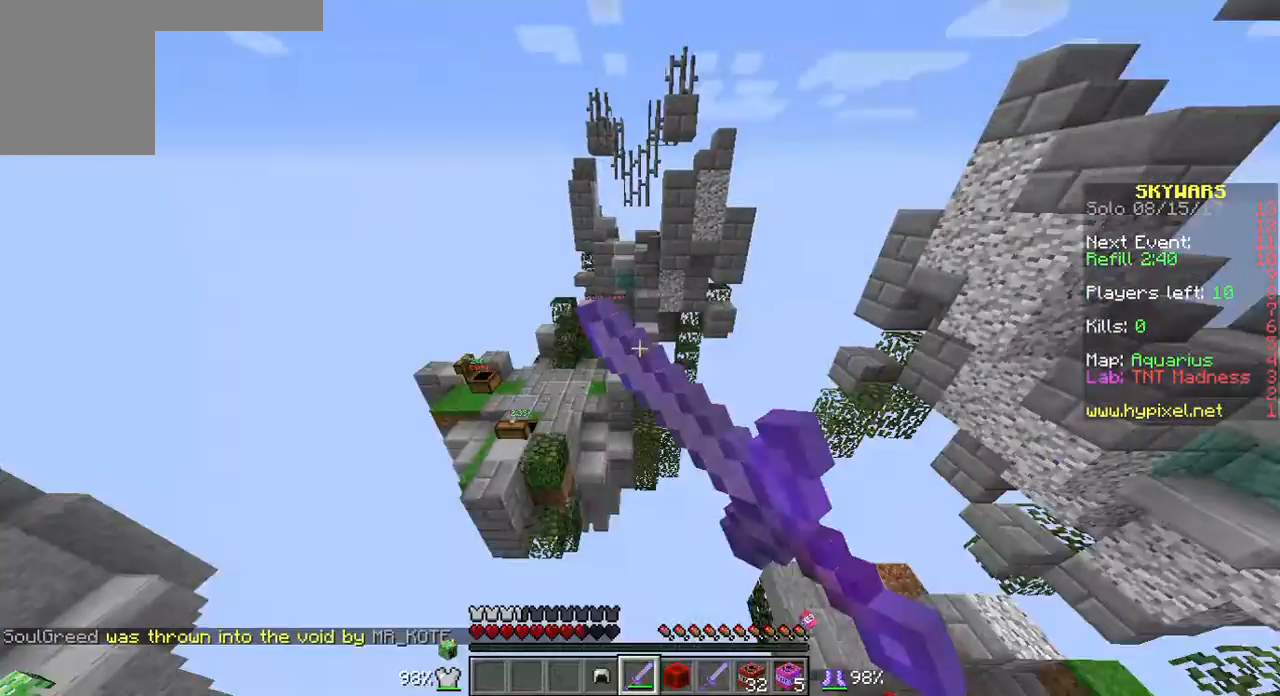
{"keys": [], "mouse": [], "events": [[36, "mouse_left", "up"], [429, "w", "up"]]}
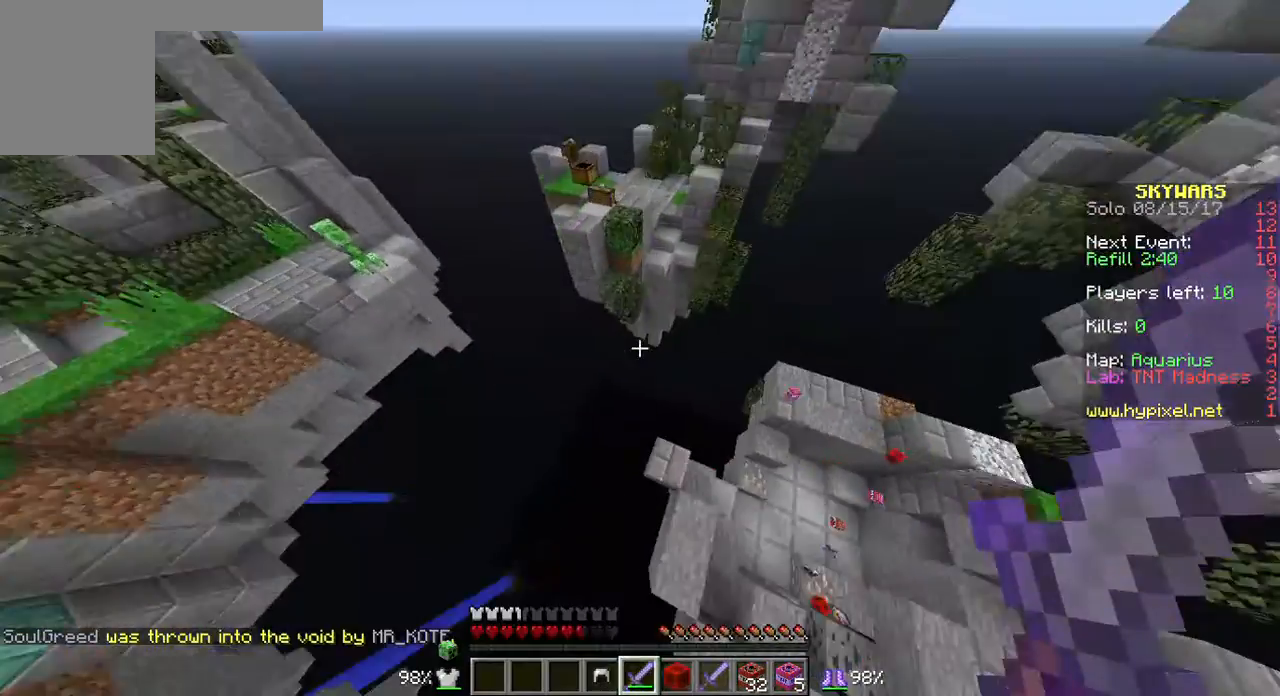
{"keys": ["s"], "mouse": [], "events": [[178, "s", "down"]]}
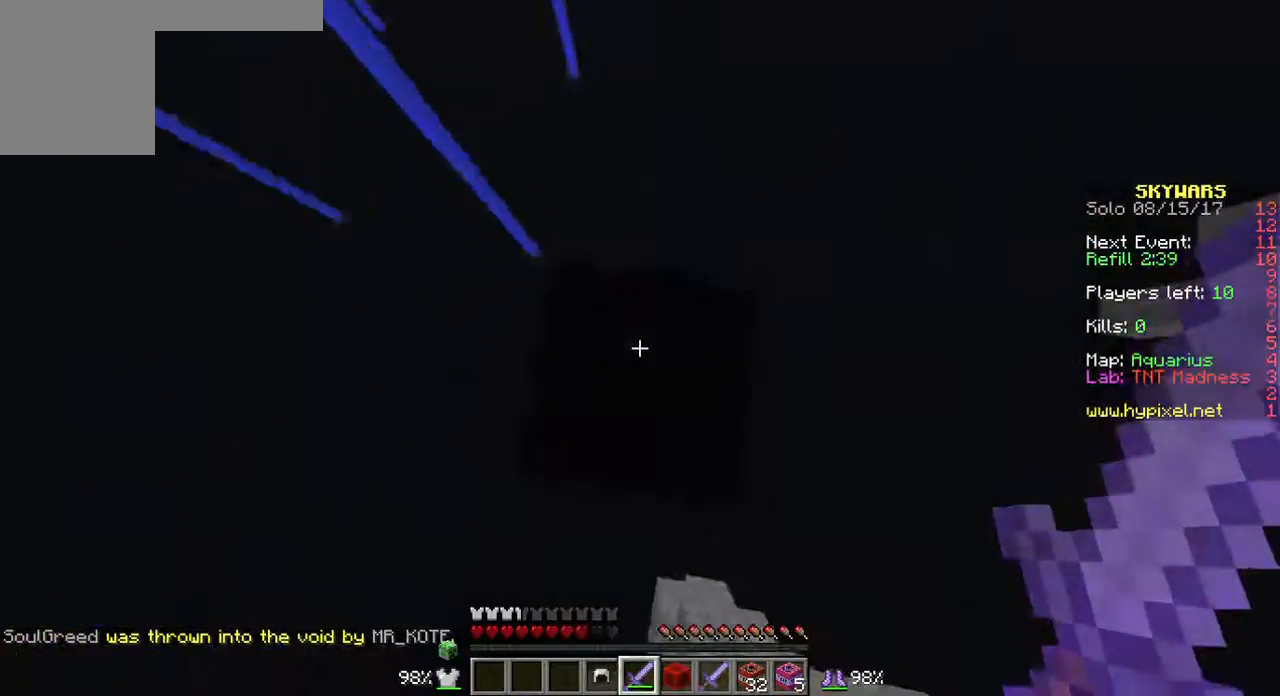
{"keys": [], "mouse": [], "events": [[430, "s", "up"]]}
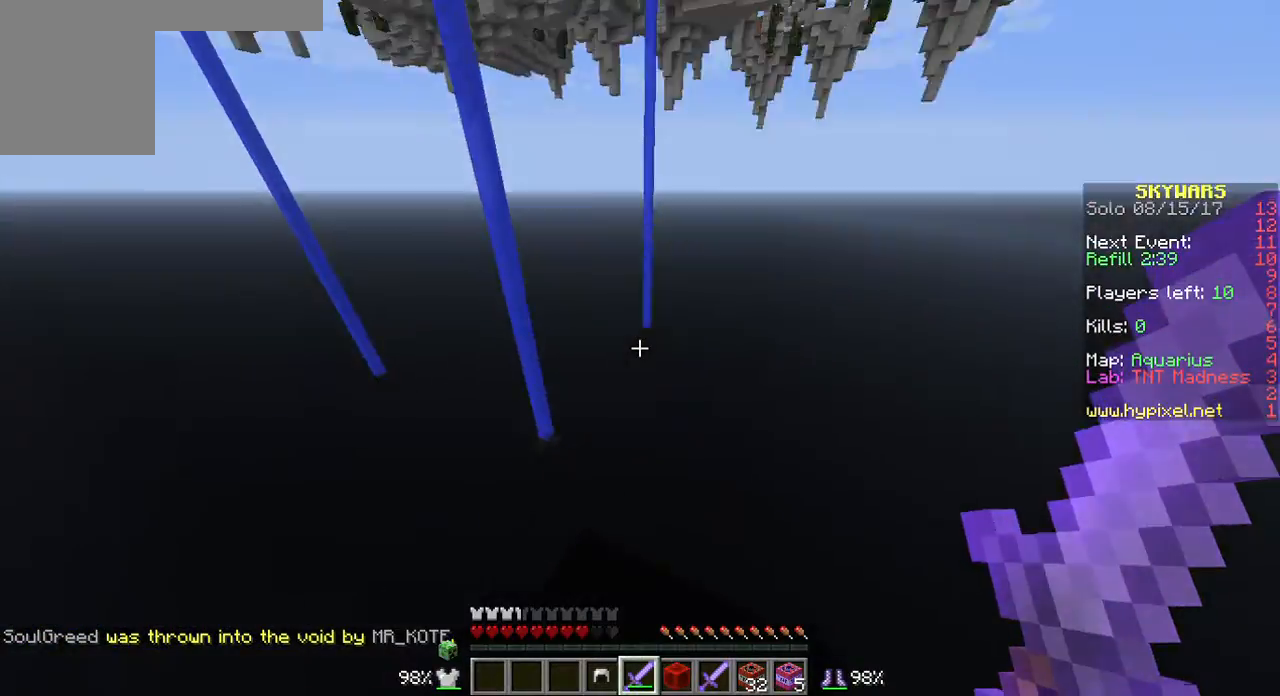
{"keys": [], "mouse": [], "events": []}